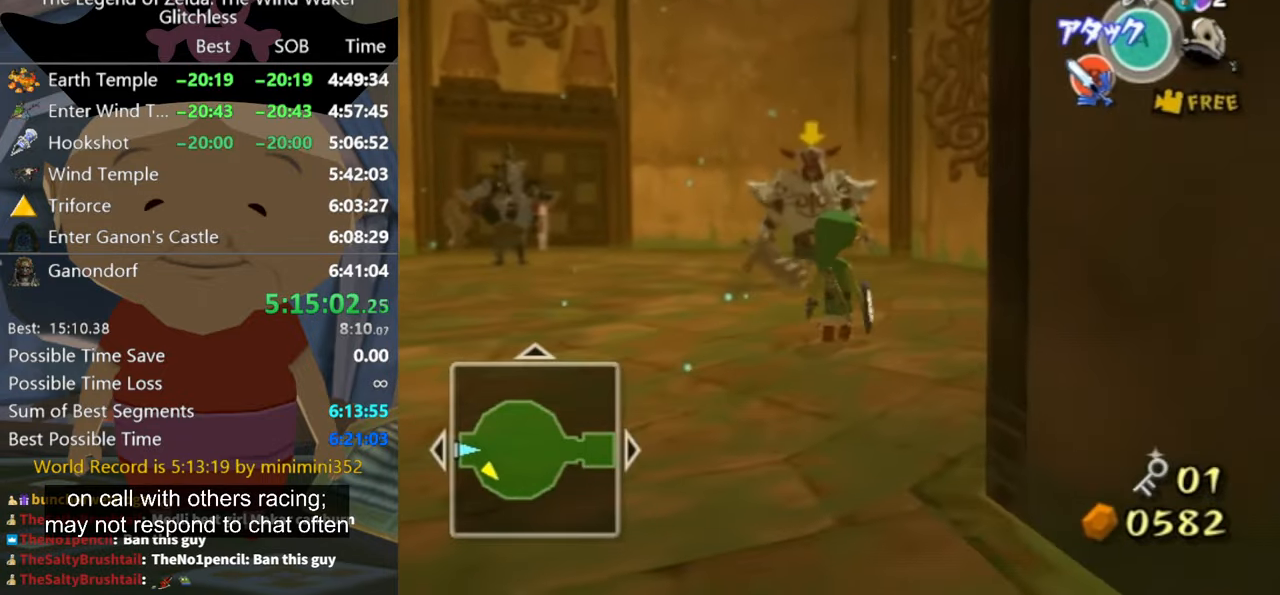
Gameplay with a controller (Nintendo layout); each line is a JSON object with the inputs held at the frame after it. "button_events" lists button changes between this image and that frame as [ms after this image, input, new state], when the widget could be followed in between (sticks are given only as held states). Not read: L2 L3 R3.
{"buttons": ["L1"], "left_stick": "center", "right_stick": "center", "button_events": [[466, "L1", "down"]]}
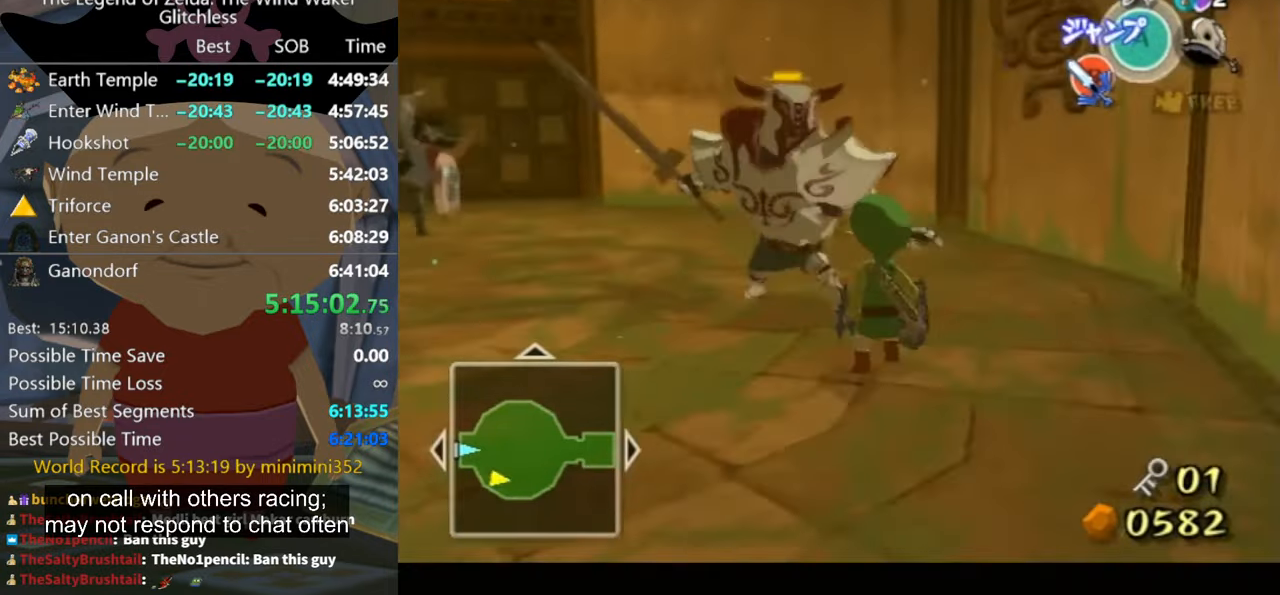
{"buttons": ["L1"], "left_stick": "right", "right_stick": "center", "button_events": []}
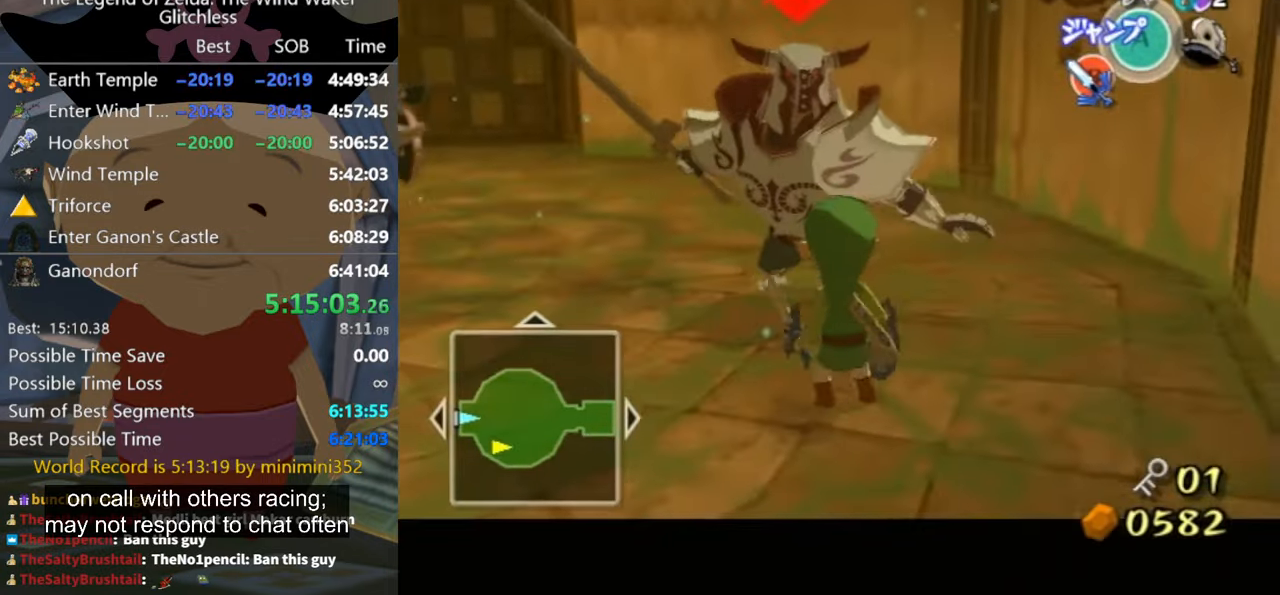
{"buttons": ["L1"], "left_stick": "up-right", "right_stick": "center", "button_events": []}
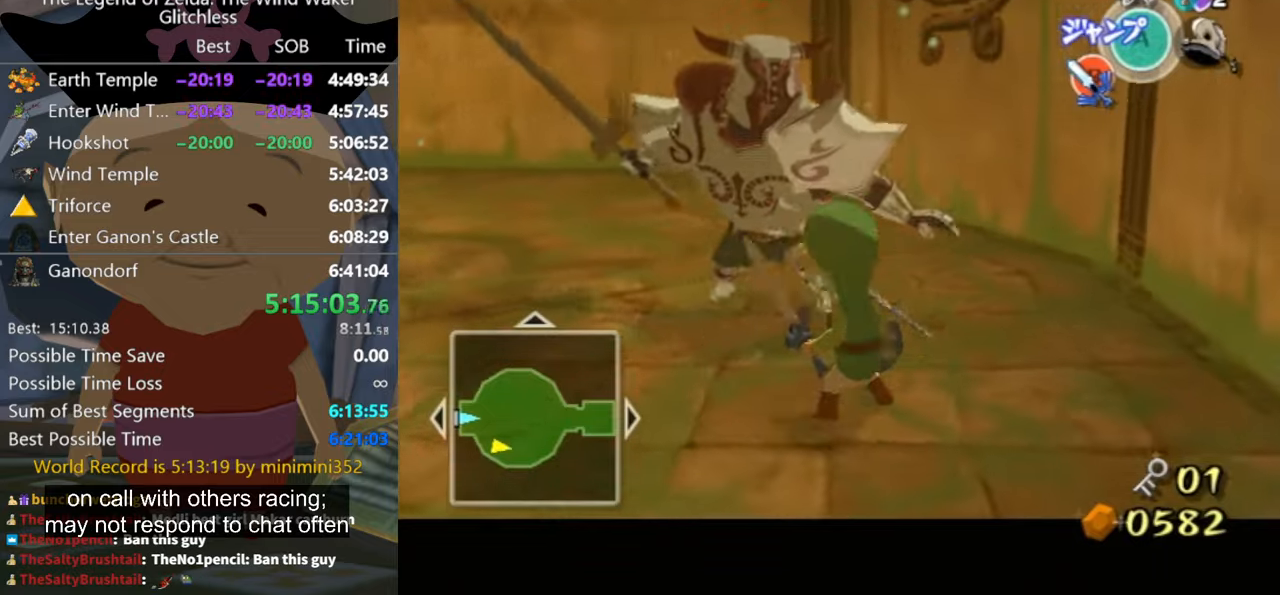
{"buttons": ["A", "L1"], "left_stick": "center", "right_stick": "center", "button_events": [[500, "A", "down"]]}
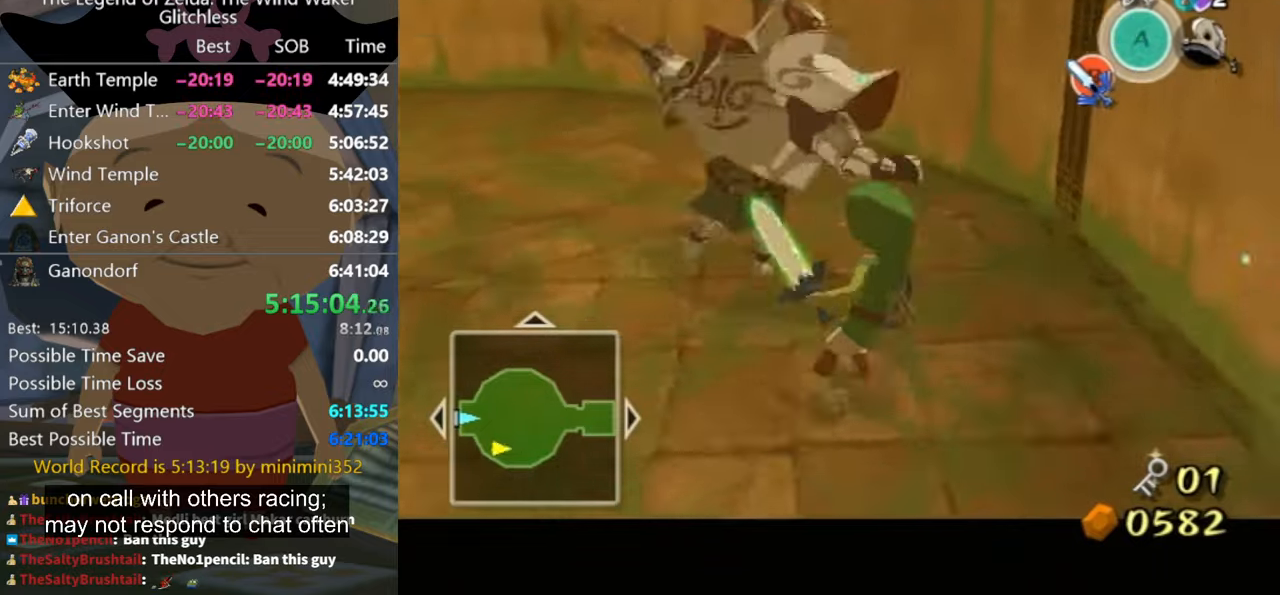
{"buttons": ["L1"], "left_stick": "center", "right_stick": "center", "button_events": [[100, "A", "up"]]}
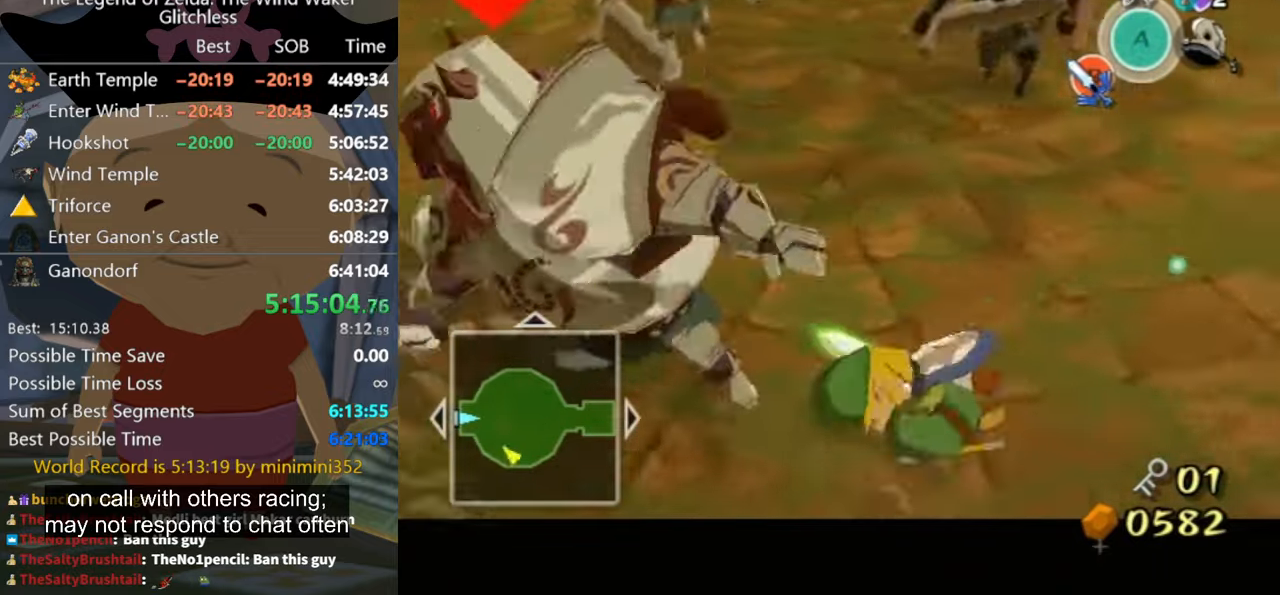
{"buttons": [], "left_stick": "center", "right_stick": "center", "button_events": [[500, "L1", "up"]]}
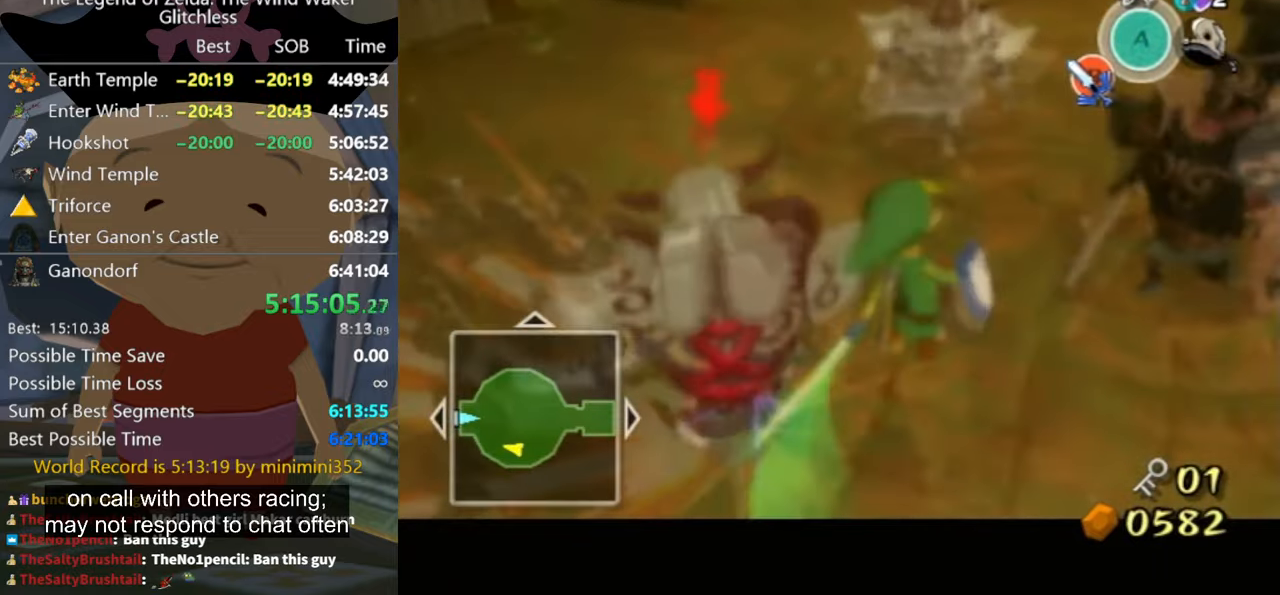
{"buttons": [], "left_stick": "up", "right_stick": "down-right", "button_events": []}
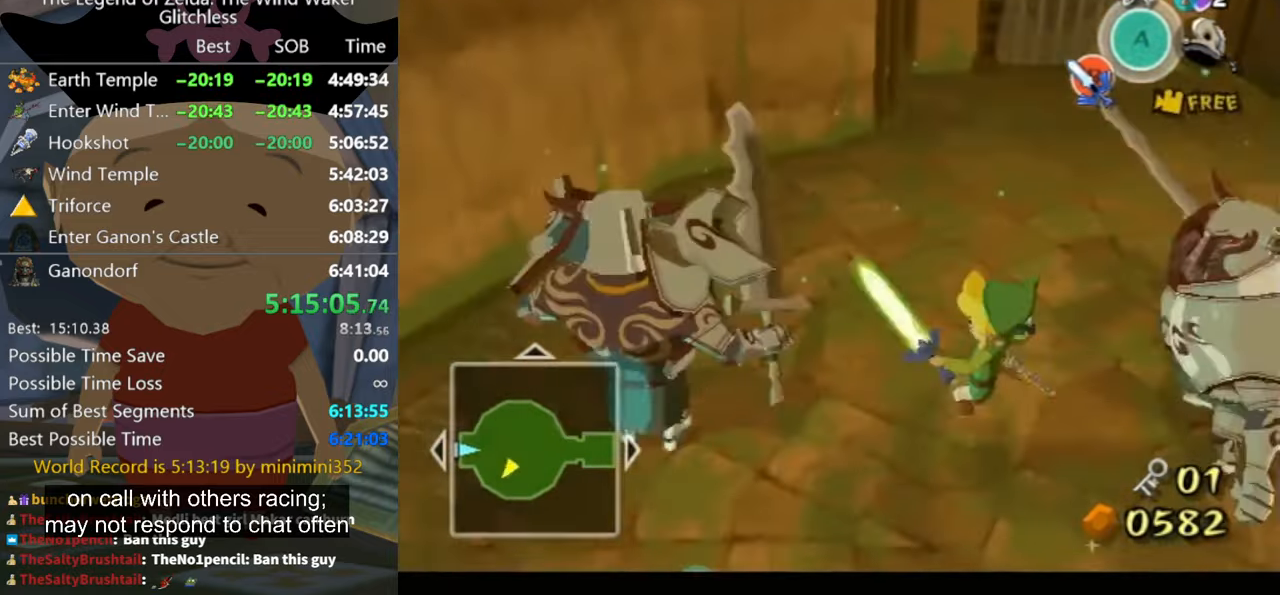
{"buttons": [], "left_stick": "up-right", "right_stick": "center", "button_events": []}
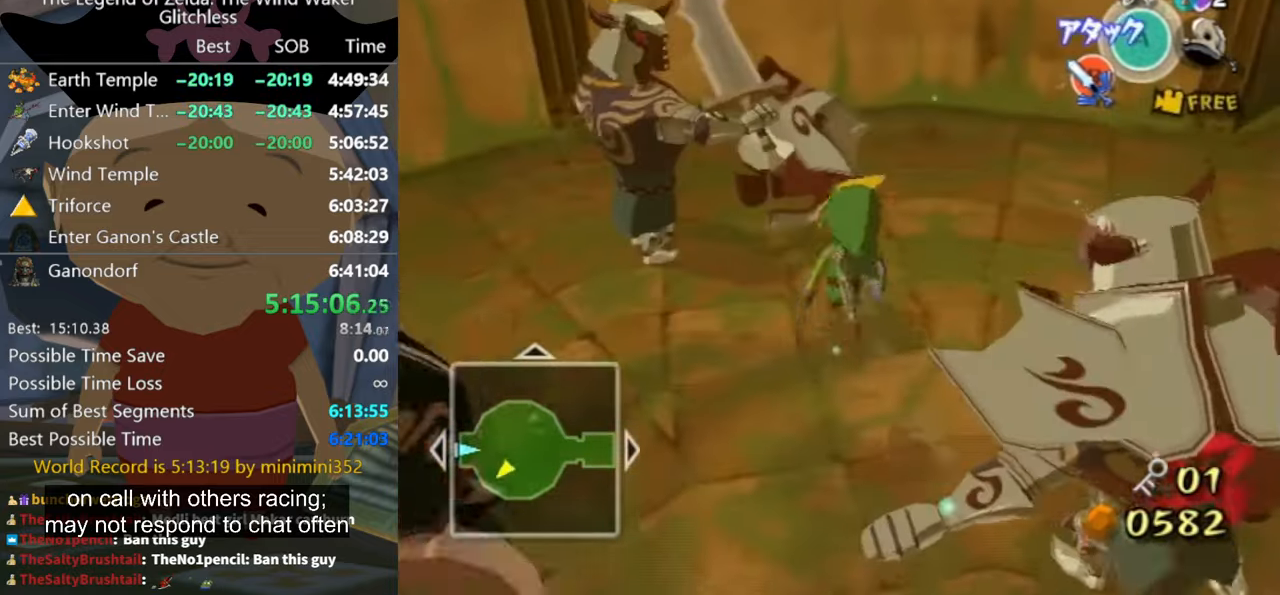
{"buttons": [], "left_stick": "down-right", "right_stick": "right", "button_events": [[267, "A", "down"], [334, "A", "up"]]}
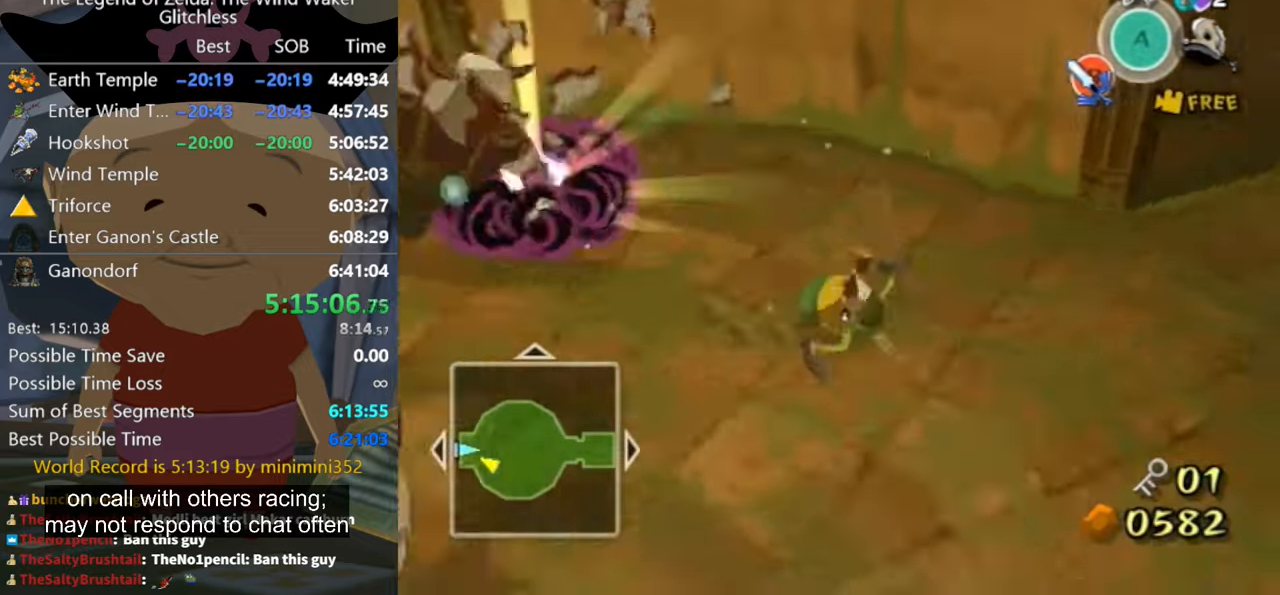
{"buttons": [], "left_stick": "left", "right_stick": "center", "button_events": []}
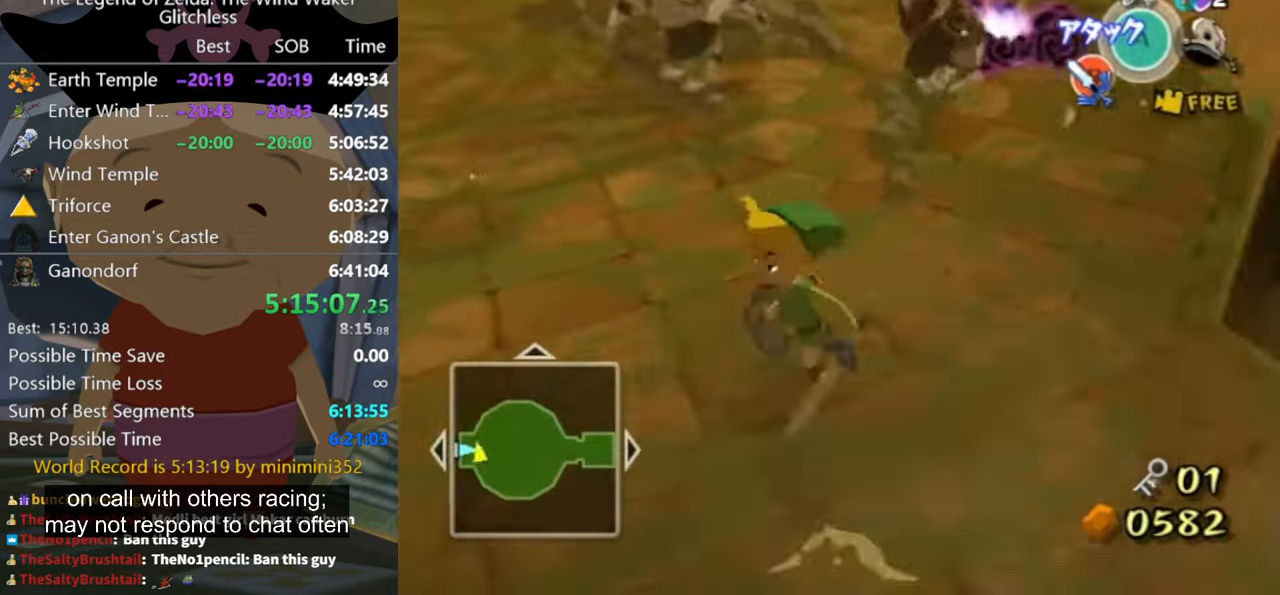
{"buttons": [], "left_stick": "up-left", "right_stick": "center", "button_events": []}
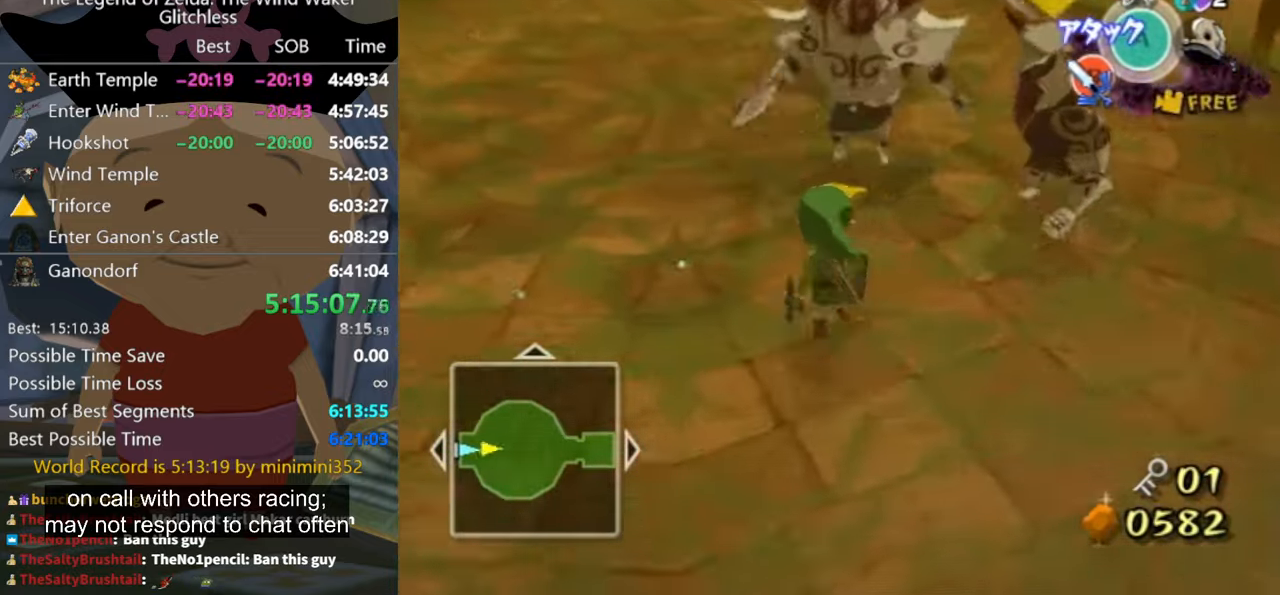
{"buttons": ["L1"], "left_stick": "down", "right_stick": "center", "button_events": [[134, "L1", "down"]]}
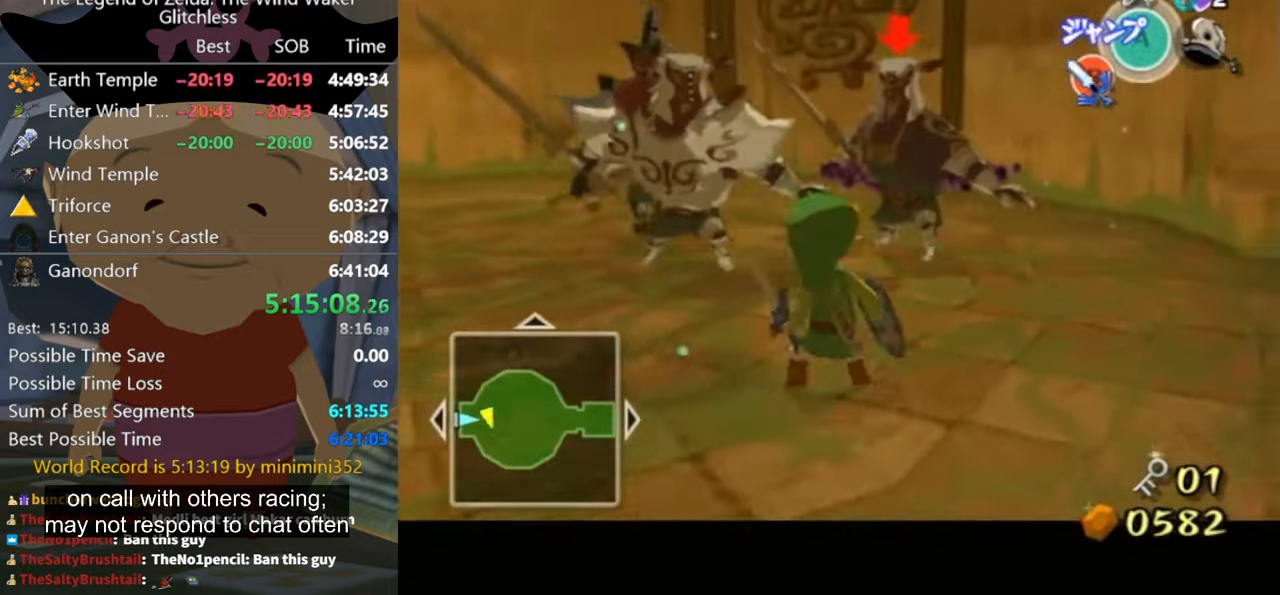
{"buttons": ["L1"], "left_stick": "right", "right_stick": "center", "button_events": []}
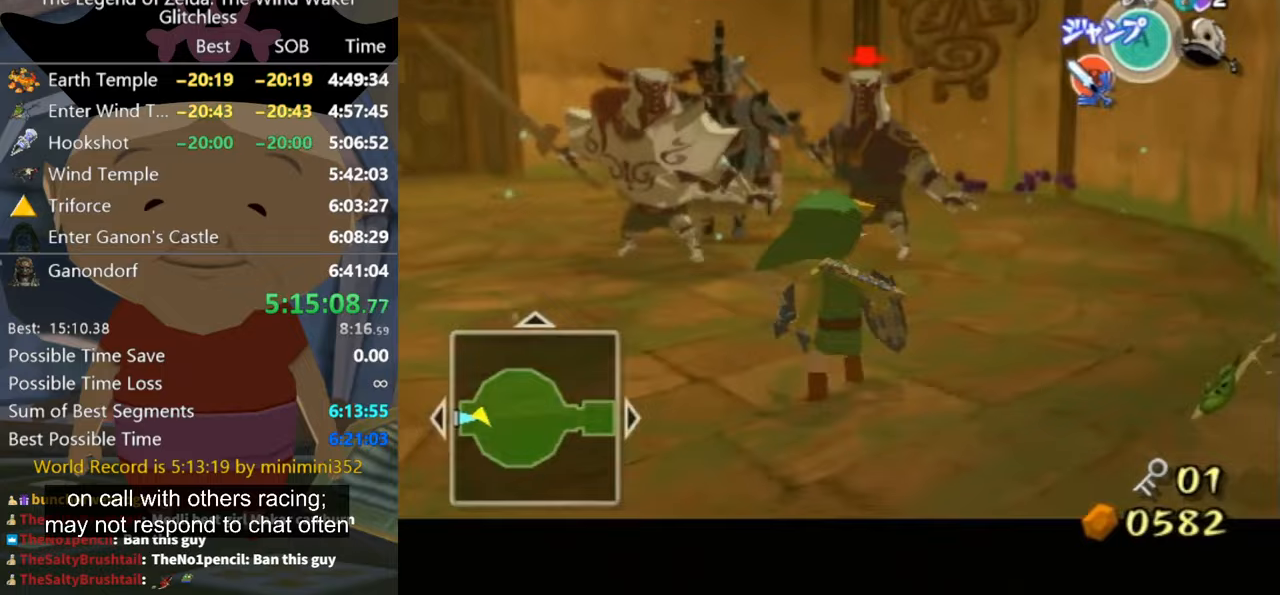
{"buttons": [], "left_stick": "up-right", "right_stick": "center", "button_events": [[33, "L1", "up"]]}
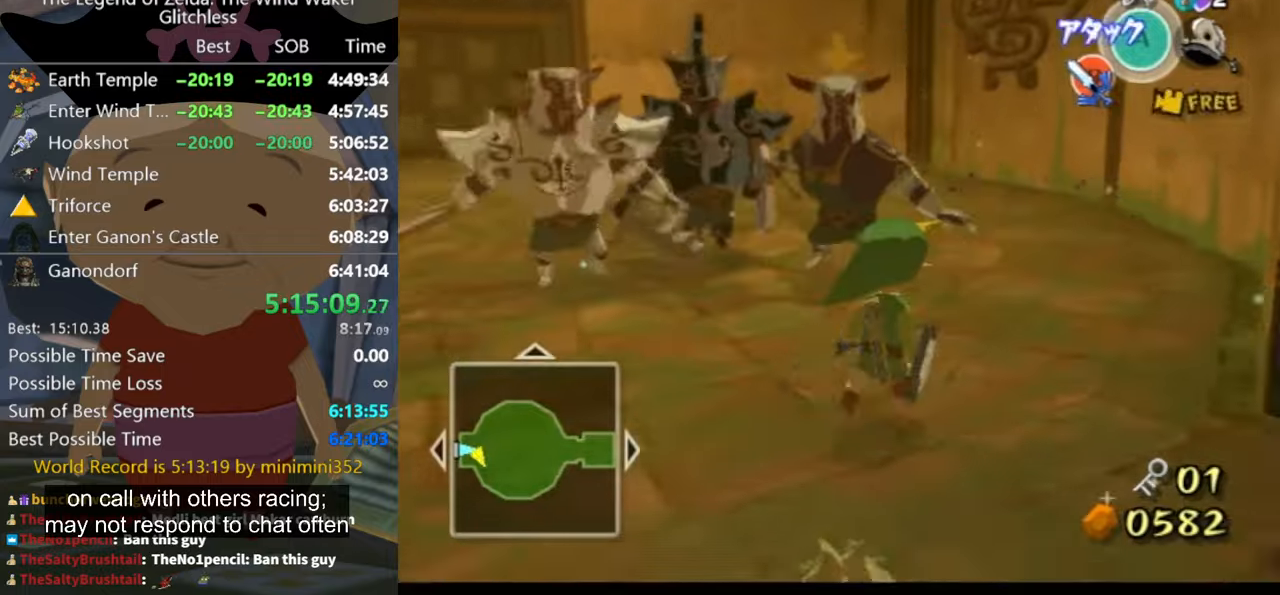
{"buttons": [], "left_stick": "up", "right_stick": "center", "button_events": [[367, "B", "down"], [433, "B", "up"]]}
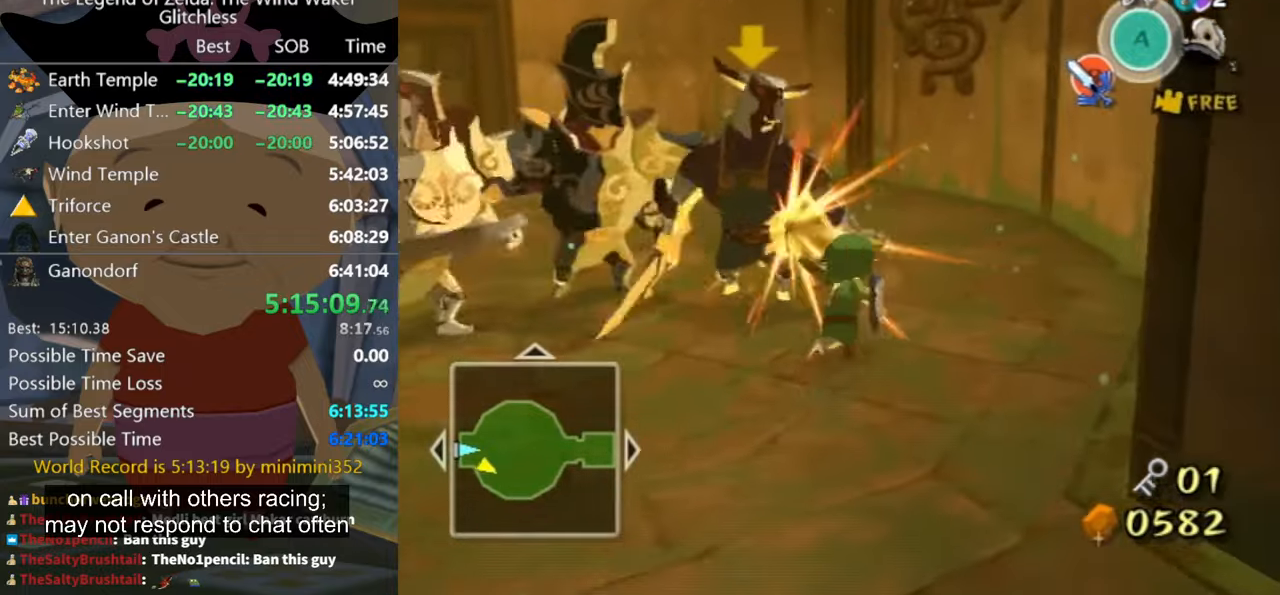
{"buttons": [], "left_stick": "up-right", "right_stick": "center", "button_events": []}
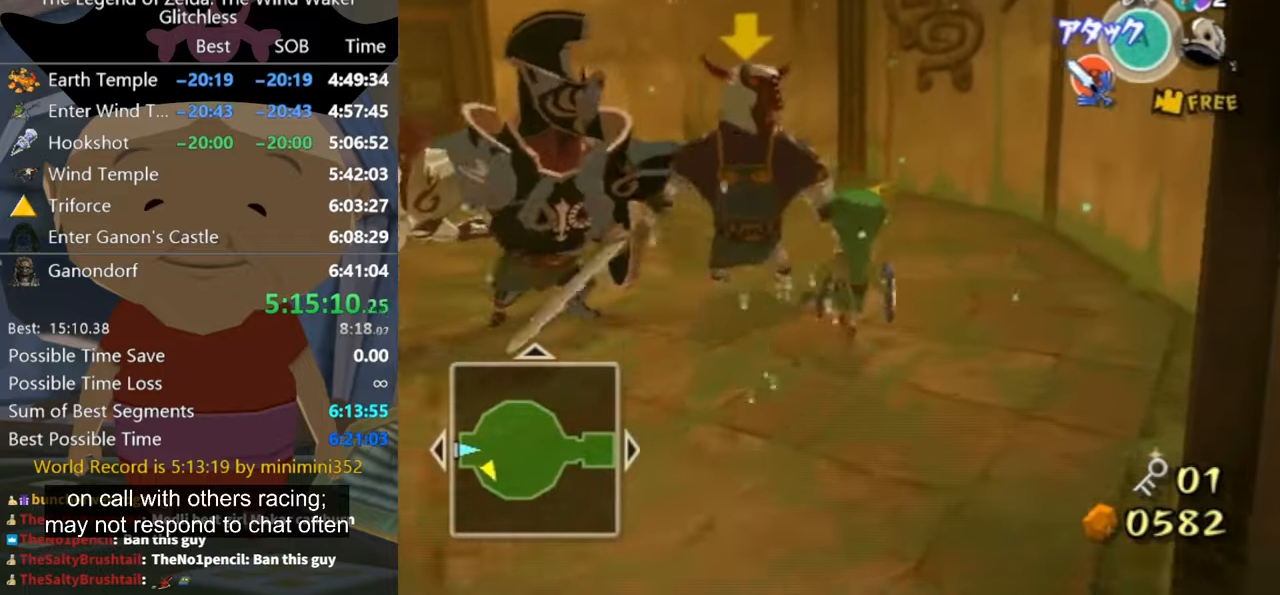
{"buttons": [], "left_stick": "up", "right_stick": "right", "button_events": [[133, "A", "down"], [233, "A", "up"]]}
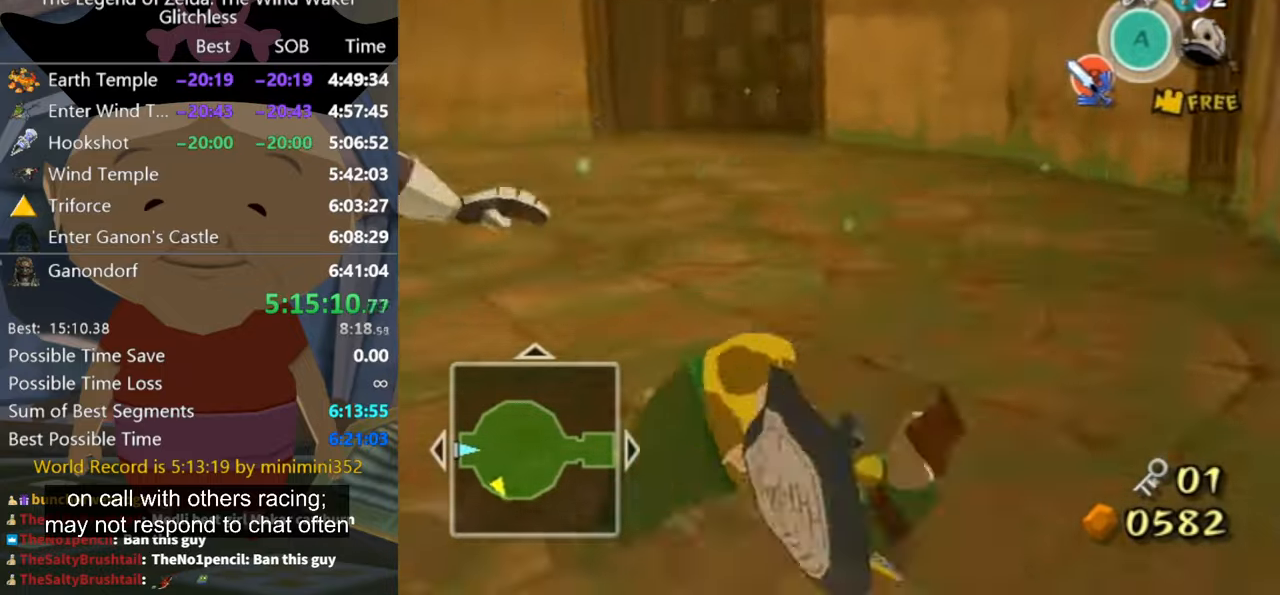
{"buttons": [], "left_stick": "up-right", "right_stick": "right", "button_events": [[300, "A", "down"], [367, "A", "up"]]}
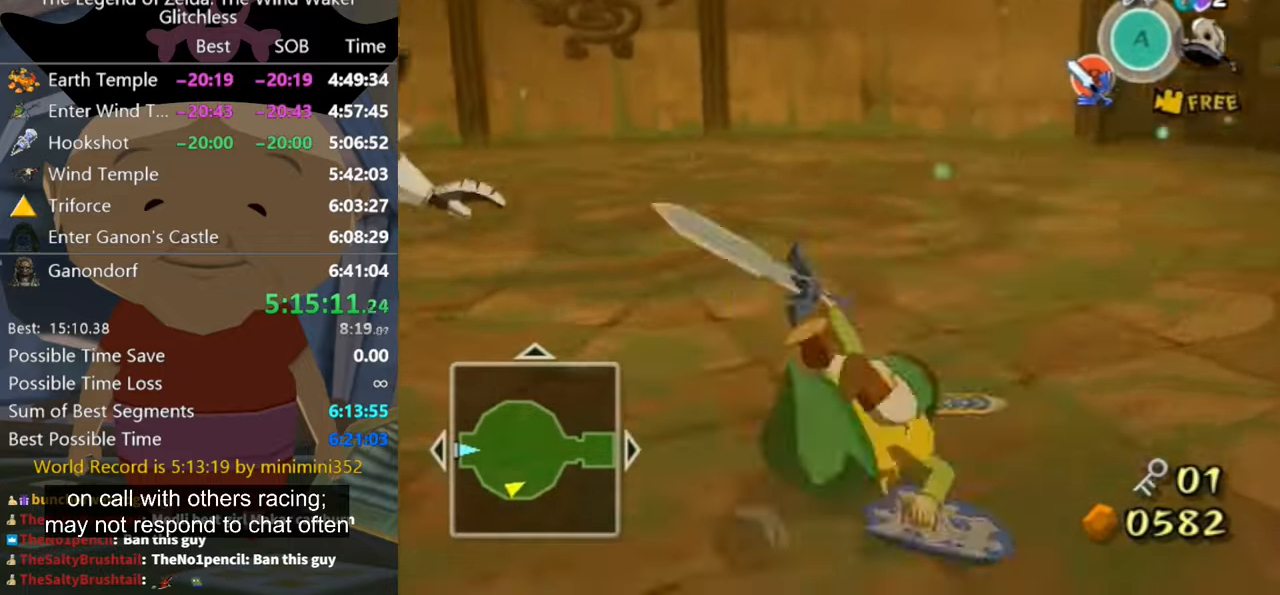
{"buttons": [], "left_stick": "right", "right_stick": "down-right", "button_events": []}
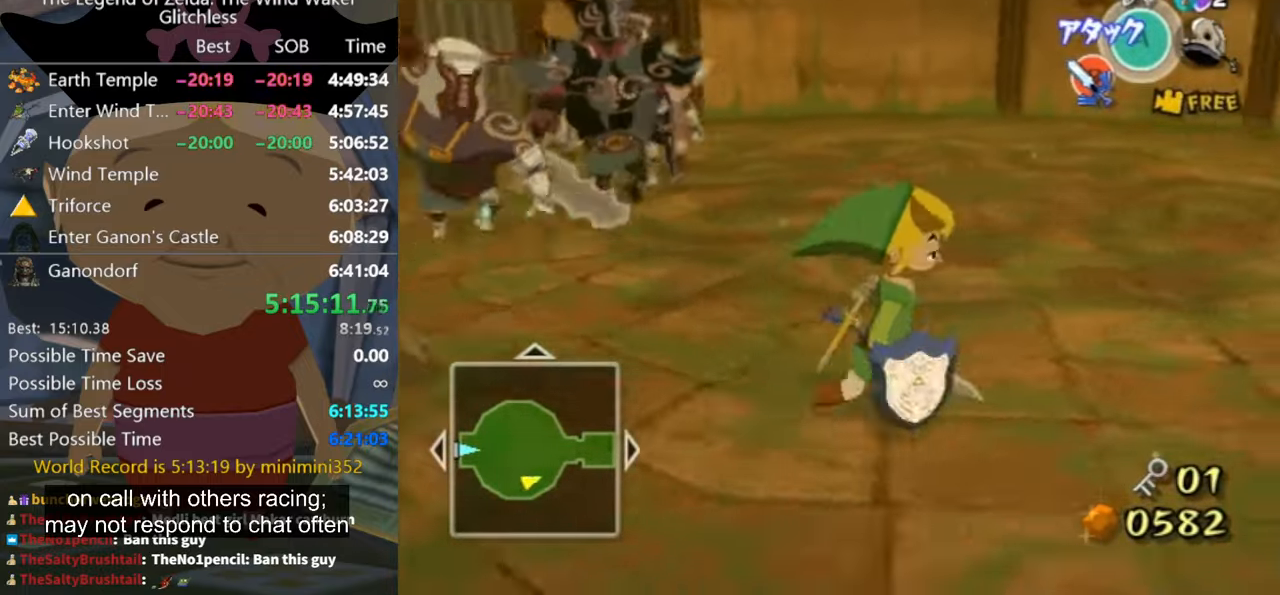
{"buttons": [], "left_stick": "up-right", "right_stick": "down-right", "button_events": []}
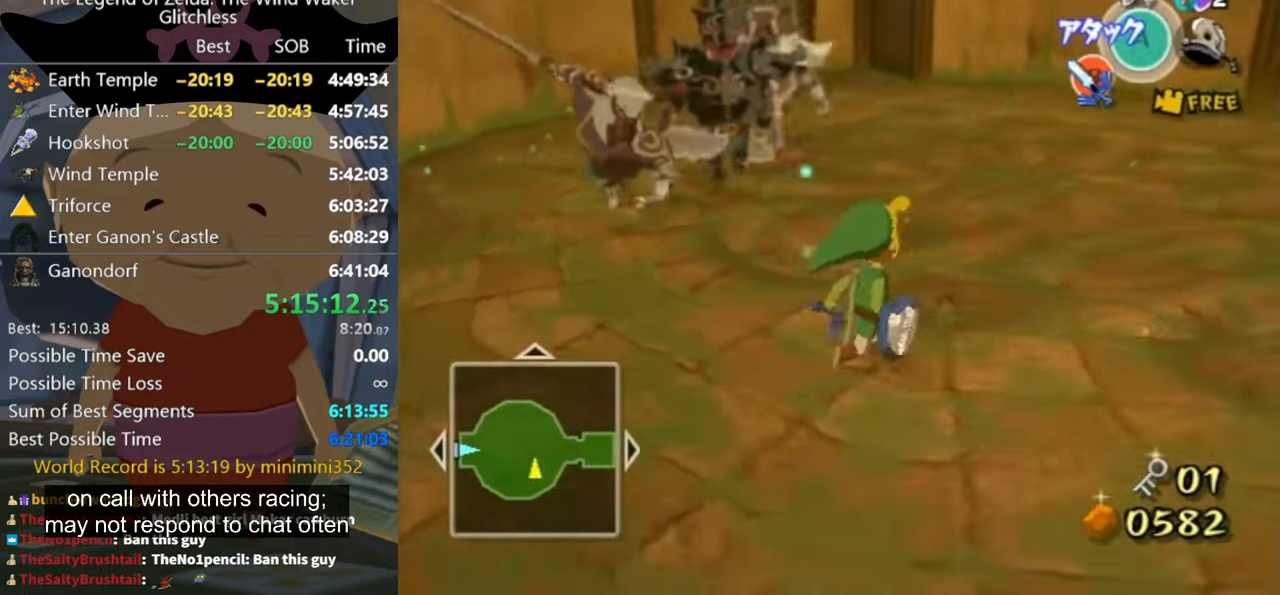
{"buttons": [], "left_stick": "up-right", "right_stick": "down-right", "button_events": []}
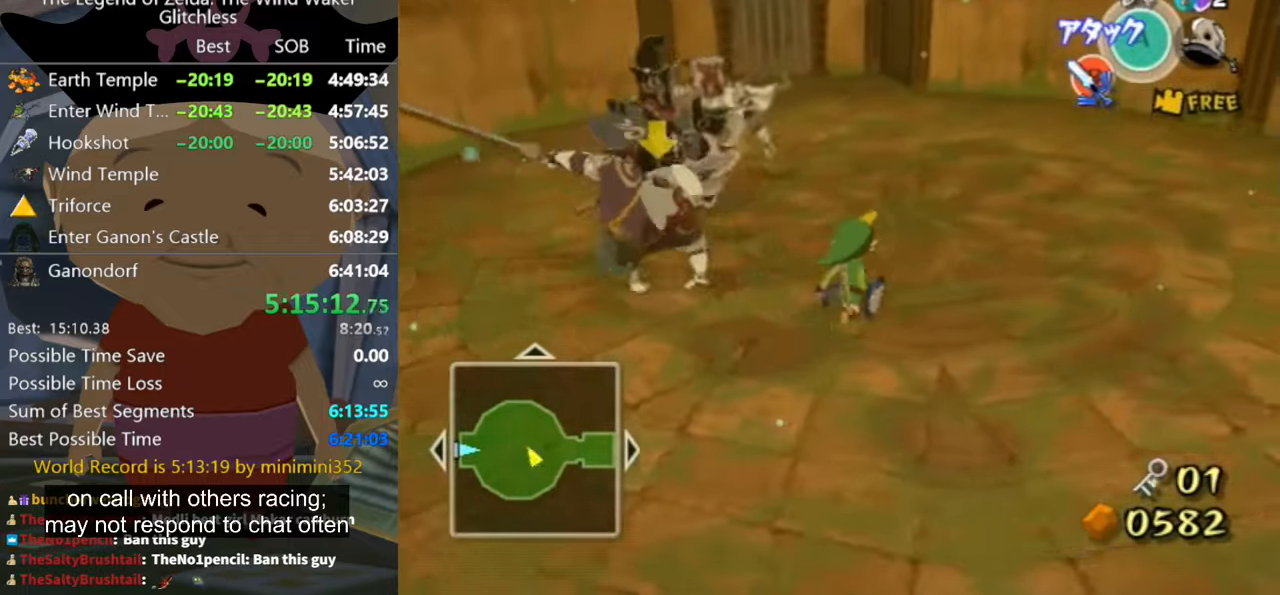
{"buttons": [], "left_stick": "right", "right_stick": "down-right", "button_events": []}
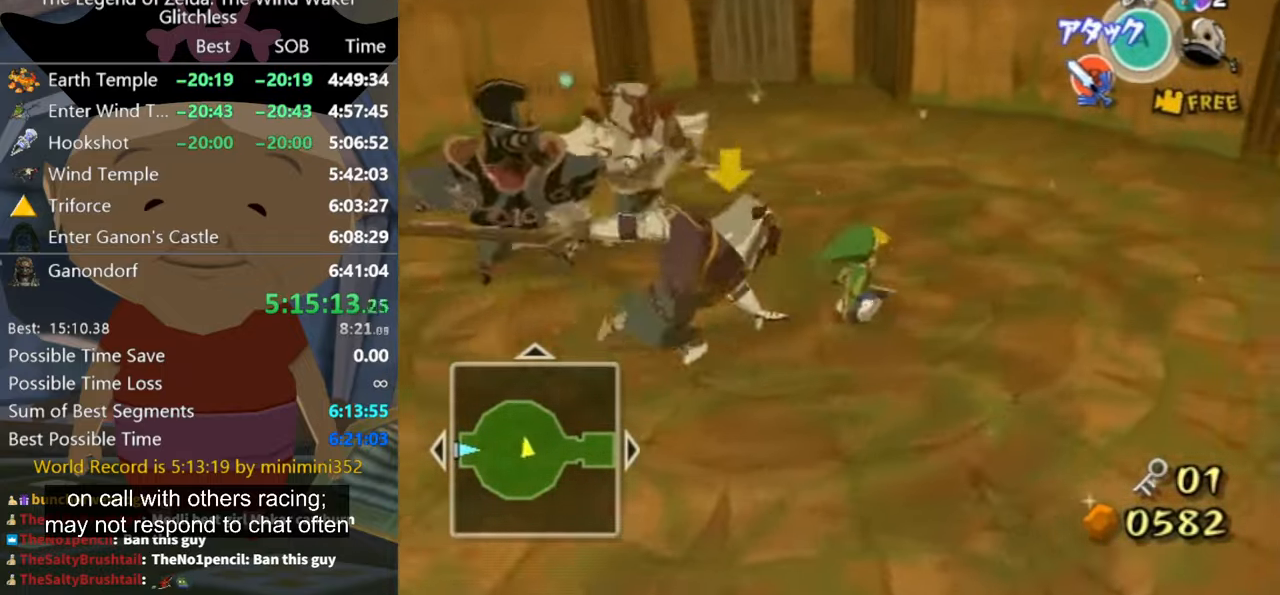
{"buttons": [], "left_stick": "down-right", "right_stick": "down-right", "button_events": []}
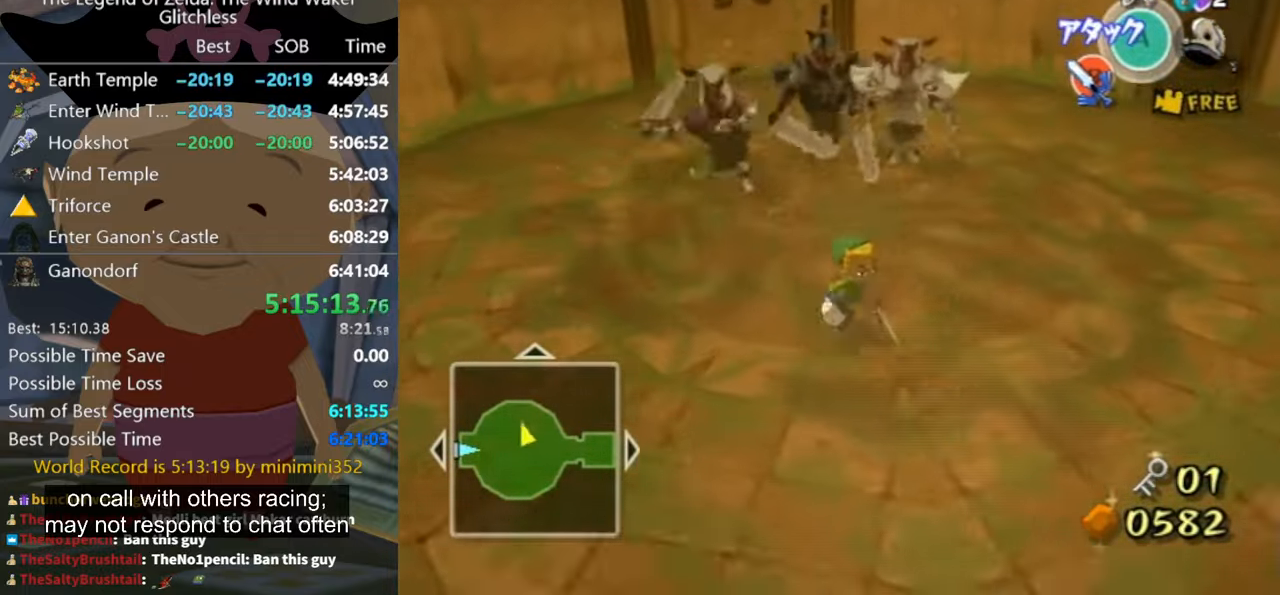
{"buttons": [], "left_stick": "up-right", "right_stick": "center", "button_events": []}
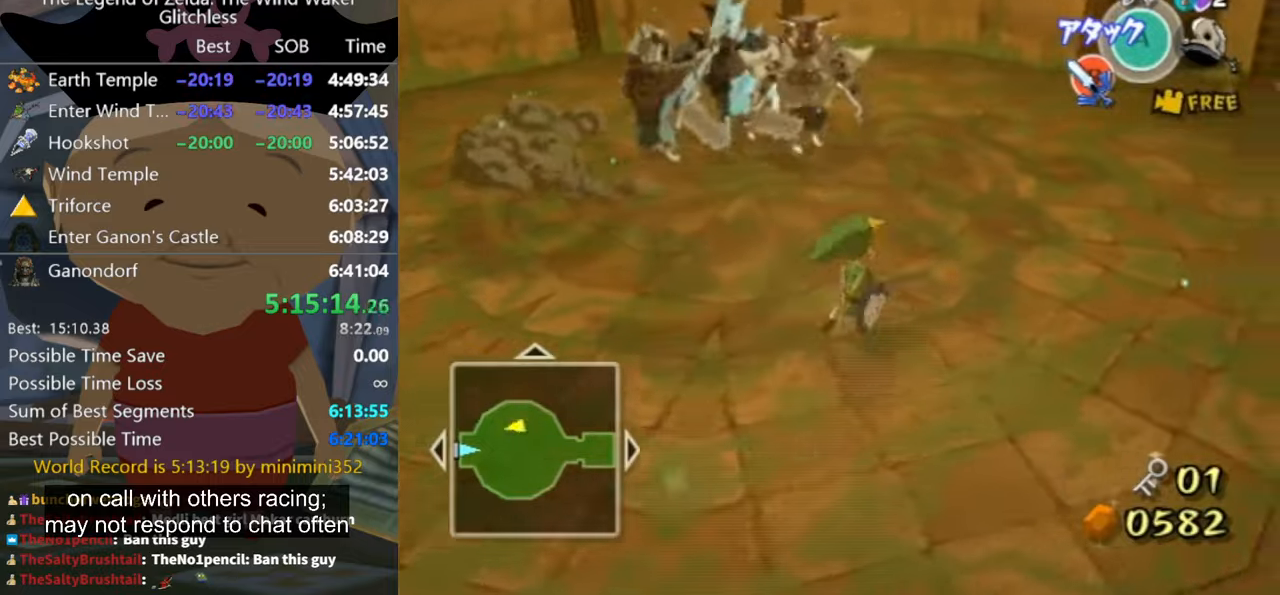
{"buttons": ["L1"], "left_stick": "center", "right_stick": "center", "button_events": [[433, "L1", "down"]]}
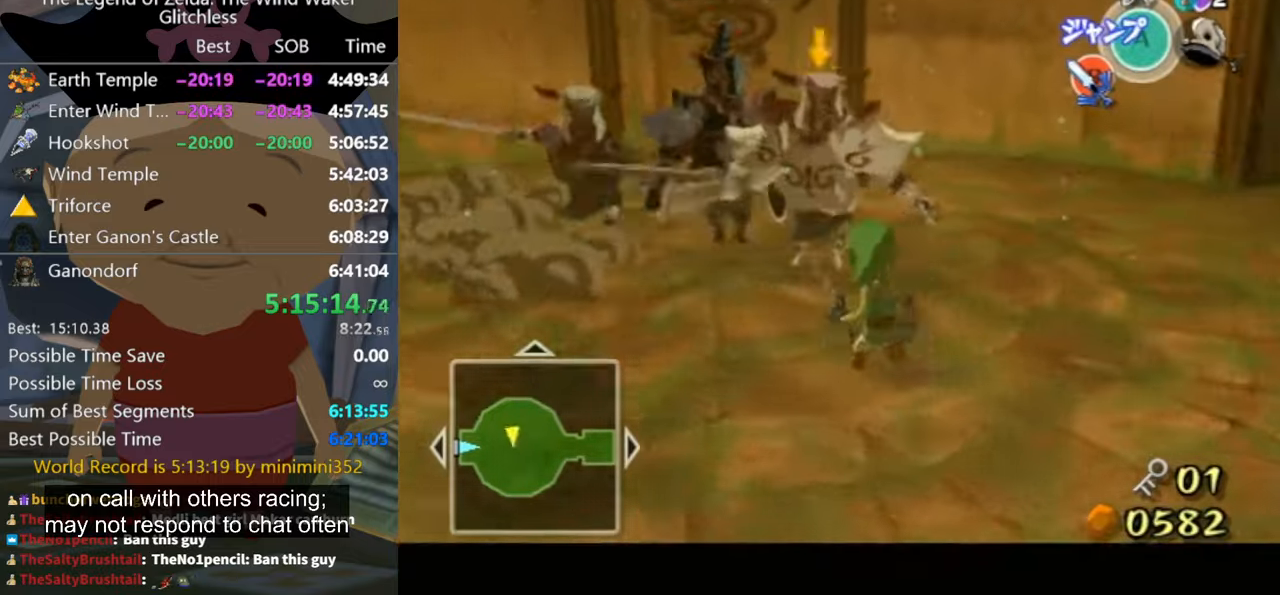
{"buttons": ["L1"], "left_stick": "down-right", "right_stick": "center", "button_events": []}